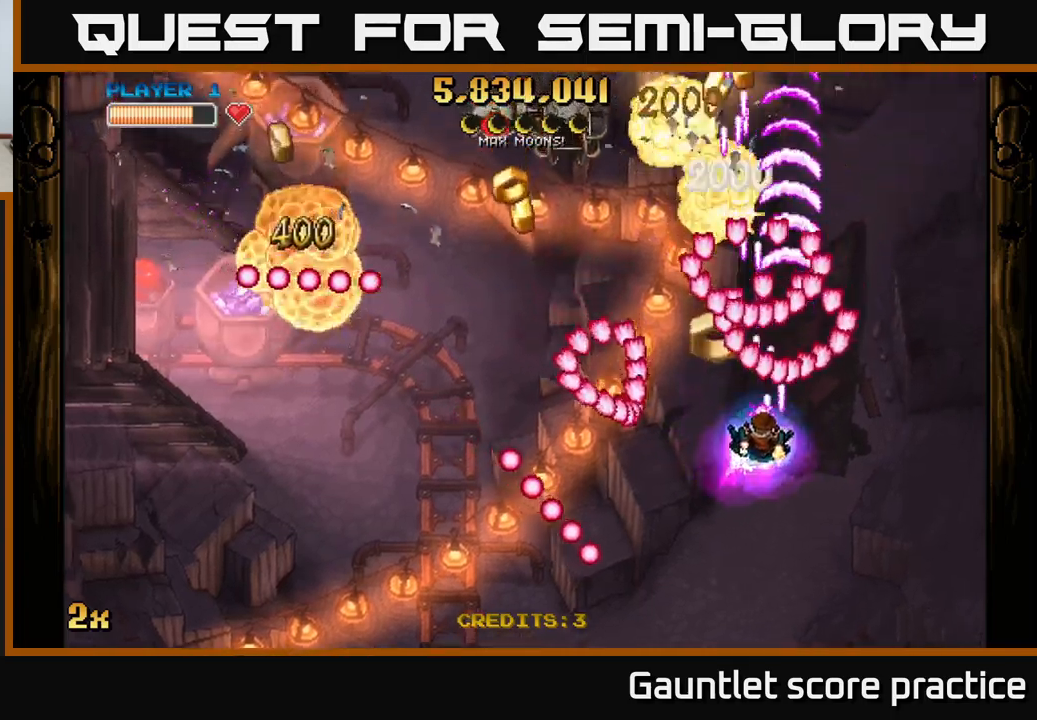
Gameplay with a controller (Xbox layout); each line is a JSON object with the inputs held at the frame after it. "events" lists button and stick changes between this image and that frame as [ms after this image, input, new state], when the widget could be followed in between.
{"buttons": ["A"], "left_stick": "down-right", "right_stick": "center", "events": [[117, "left_stick", "down-right"]]}
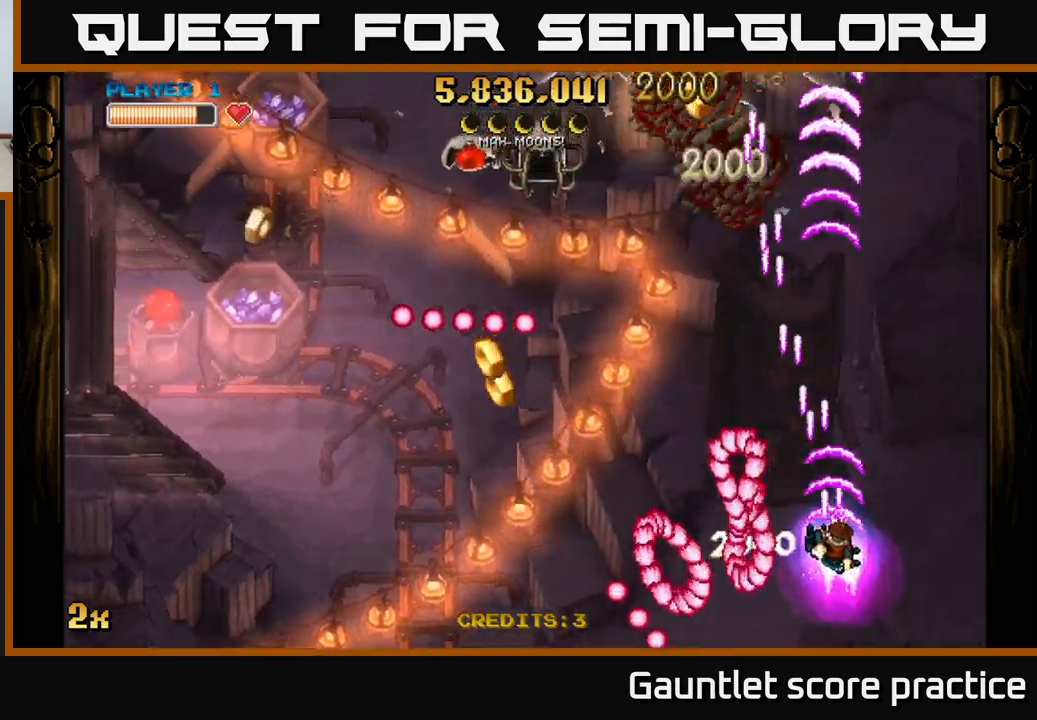
{"buttons": ["A"], "left_stick": "down-left", "right_stick": "center", "events": [[34, "left_stick", "up-right"], [84, "X", "down"], [84, "left_stick", "up-left"], [200, "X", "up"], [284, "left_stick", "left"], [434, "left_stick", "down-left"]]}
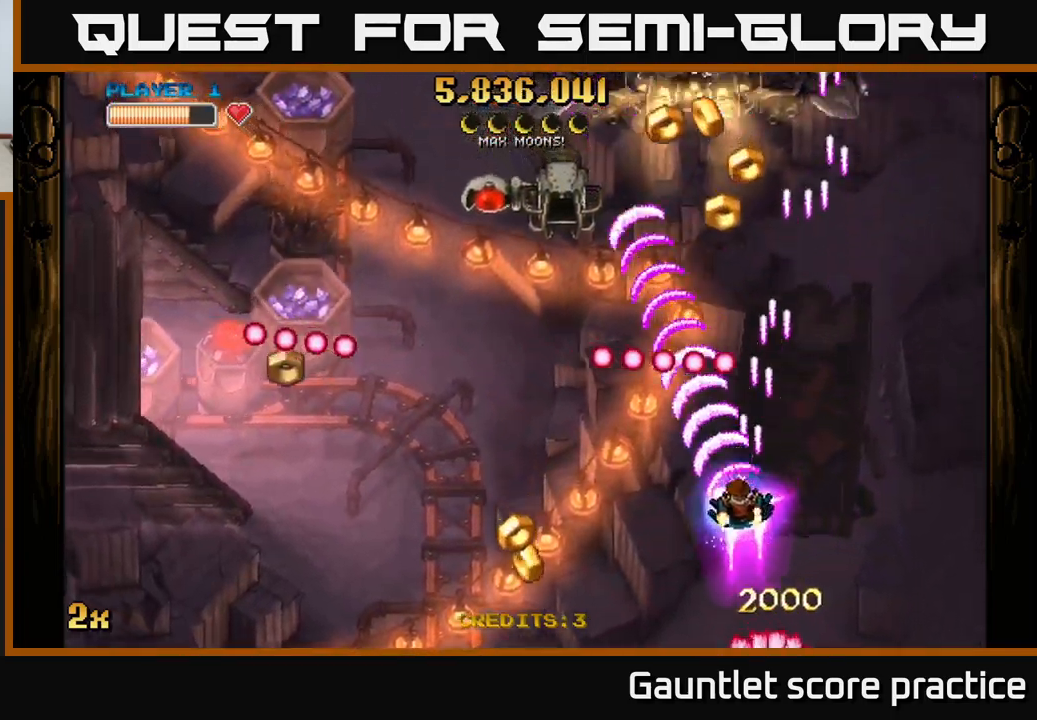
{"buttons": ["A"], "left_stick": "right", "right_stick": "center", "events": [[467, "left_stick", "right"]]}
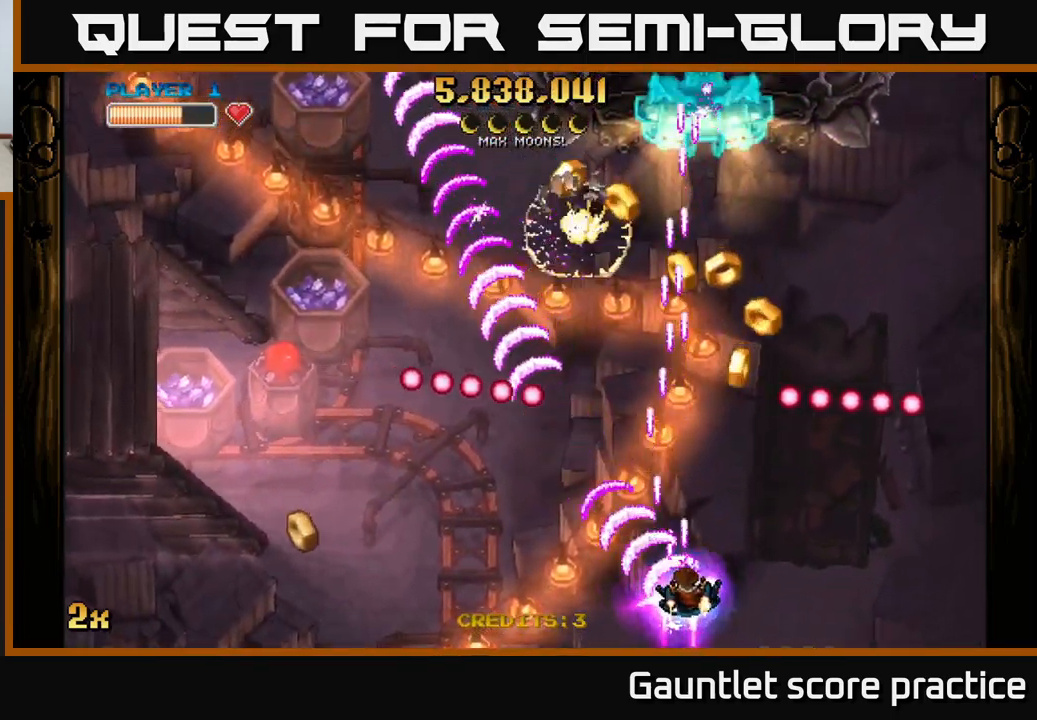
{"buttons": ["A"], "left_stick": "down", "right_stick": "center", "events": [[17, "left_stick", "up-right"], [67, "X", "down"], [84, "left_stick", "up"], [184, "X", "up"], [367, "left_stick", "down"]]}
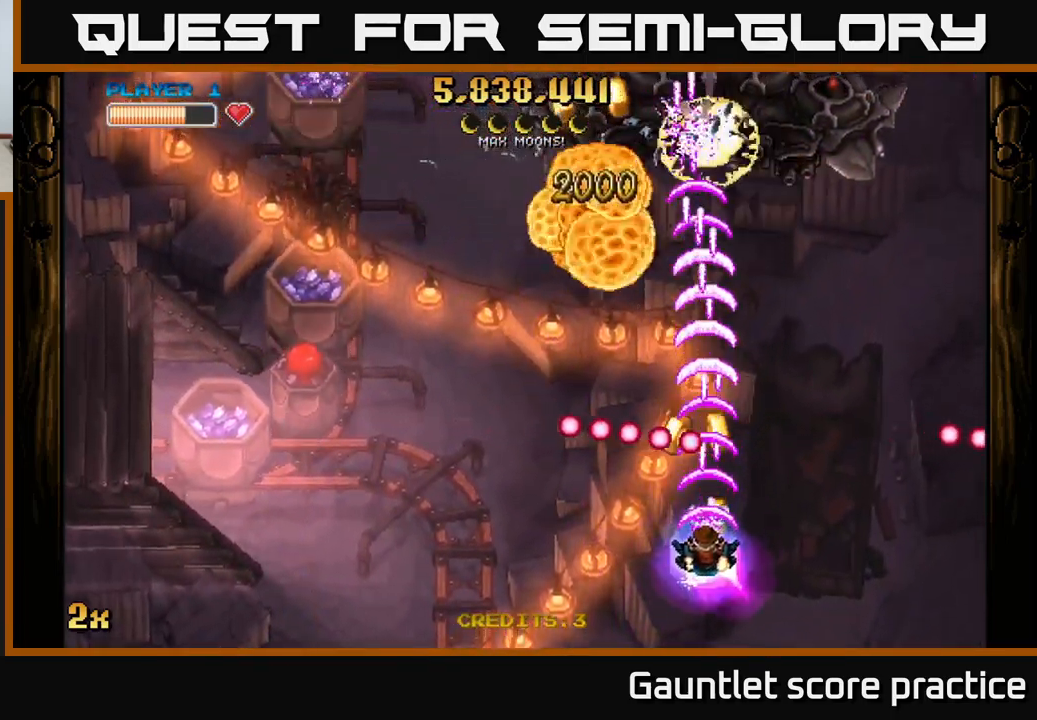
{"buttons": ["A"], "left_stick": "down-left", "right_stick": "center", "events": [[100, "X", "down"], [100, "left_stick", "up-left"], [217, "X", "up"], [284, "left_stick", "left"], [450, "left_stick", "down-left"]]}
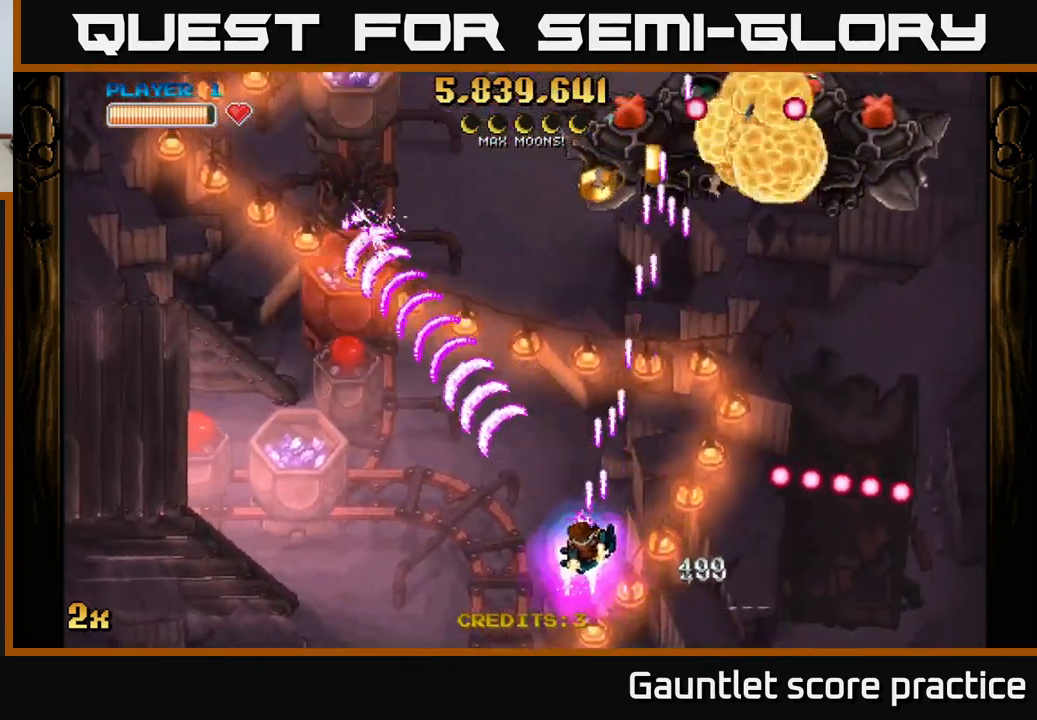
{"buttons": ["A"], "left_stick": "left", "right_stick": "center", "events": [[117, "left_stick", "left"]]}
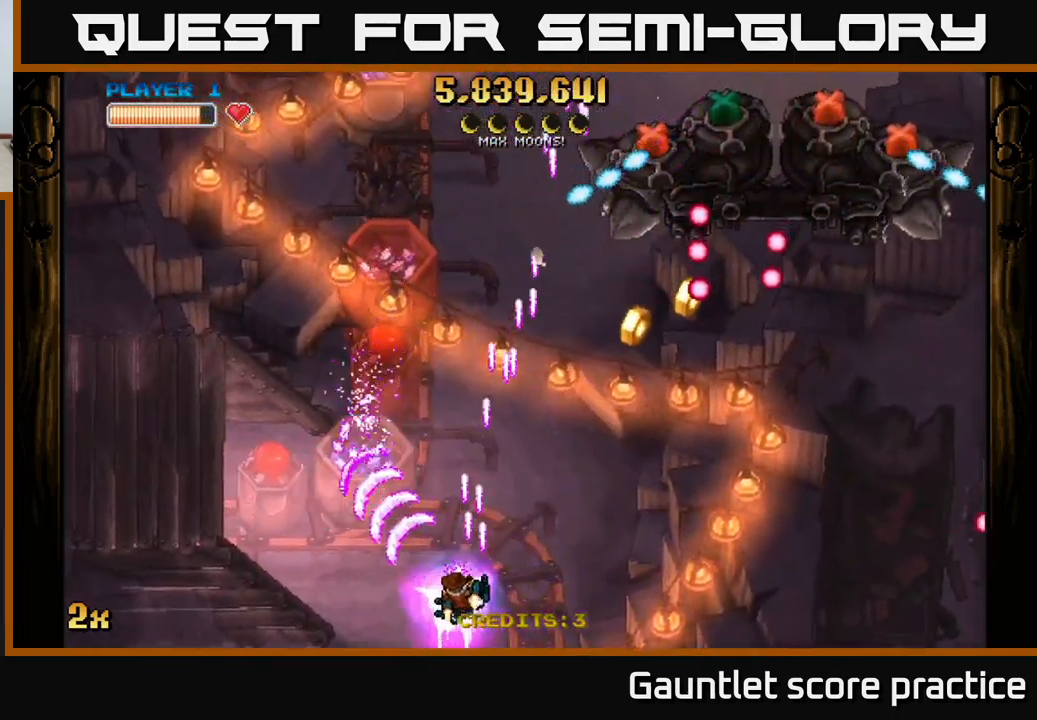
{"buttons": ["A"], "left_stick": "center", "right_stick": "center", "events": [[50, "left_stick", "up-left"], [100, "X", "down"], [200, "left_stick", "up"], [267, "X", "up"], [400, "left_stick", "up-right"], [500, "left_stick", "center"]]}
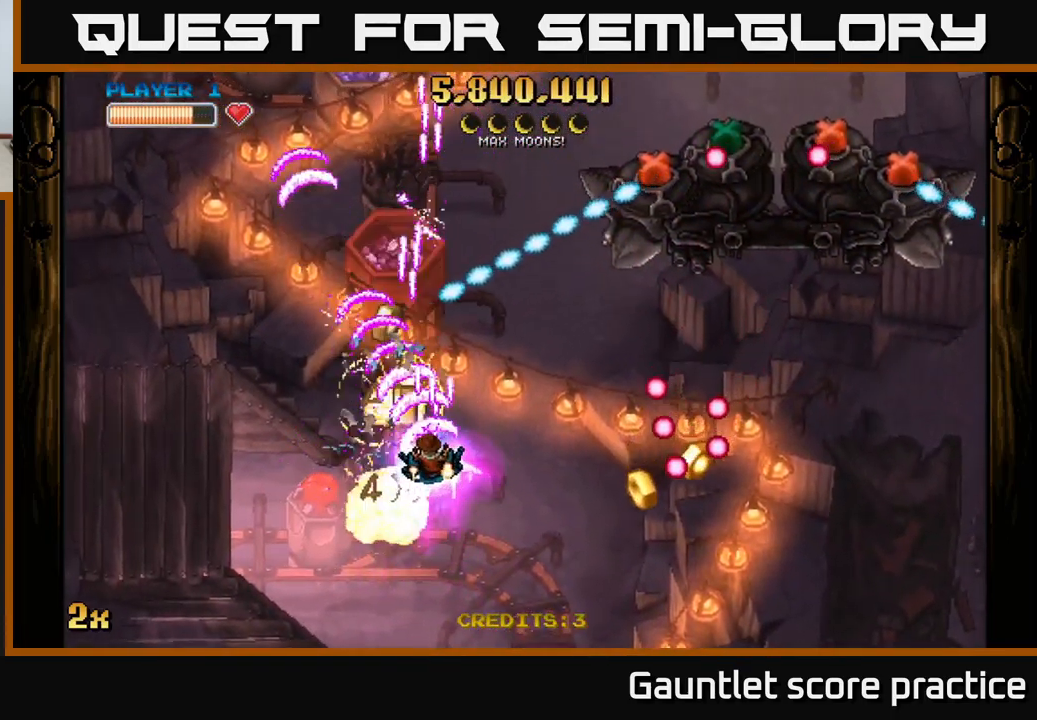
{"buttons": ["A"], "left_stick": "down", "right_stick": "center", "events": [[17, "left_stick", "up-right"], [50, "left_stick", "down-left"], [284, "left_stick", "down"]]}
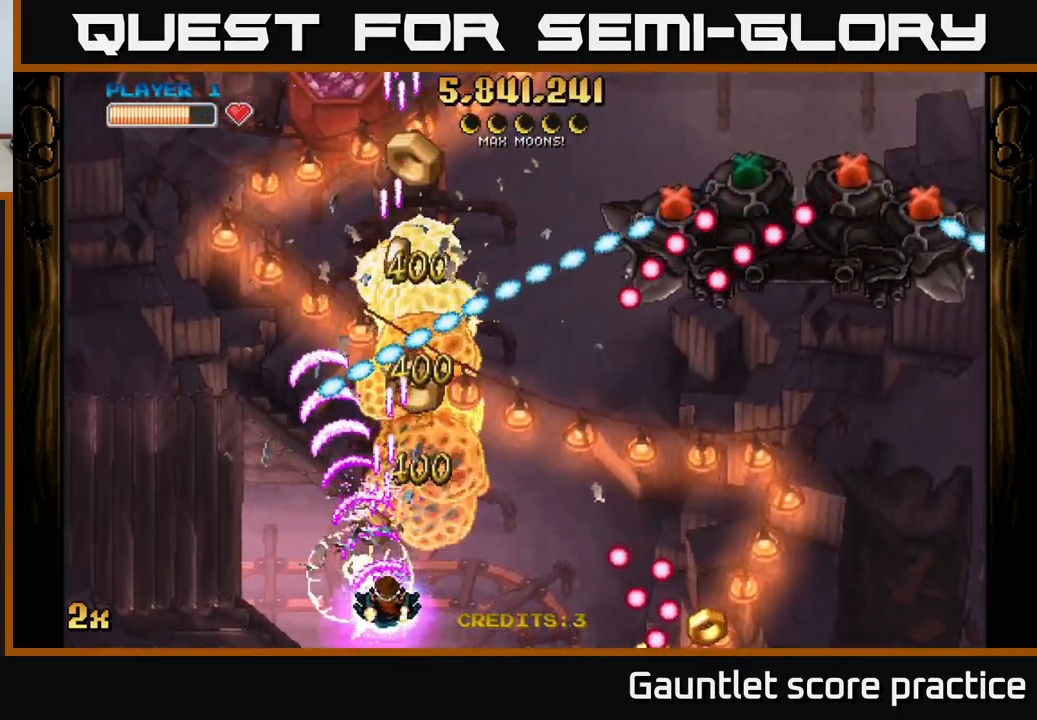
{"buttons": ["A"], "left_stick": "down-right", "right_stick": "center", "events": [[50, "left_stick", "up-right"], [317, "left_stick", "down-right"]]}
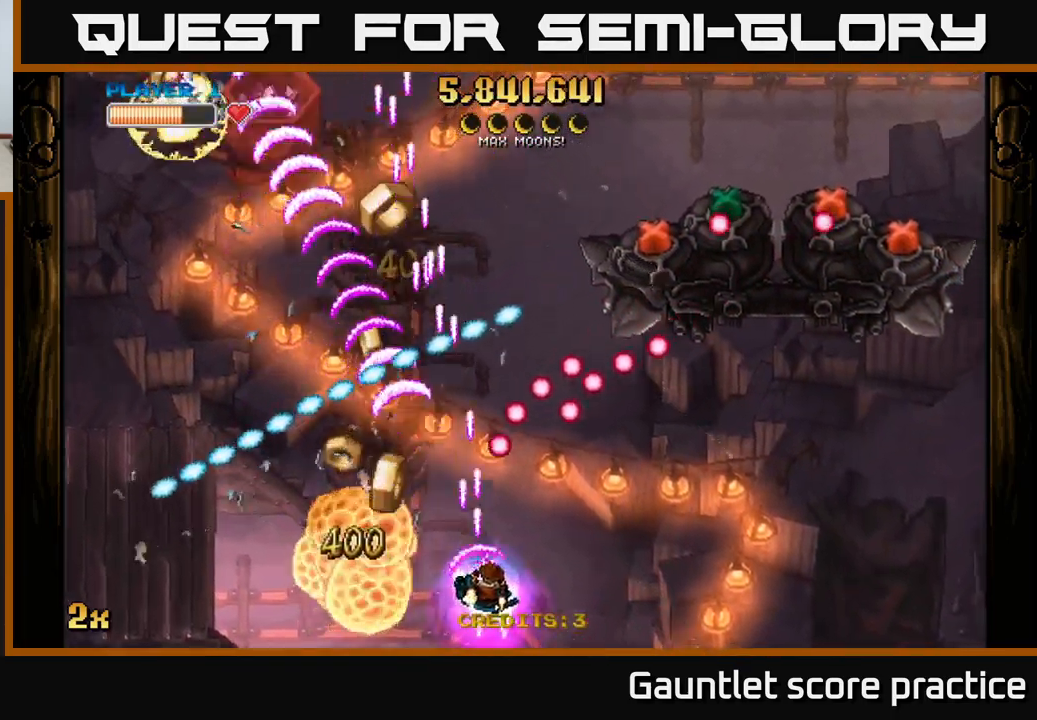
{"buttons": ["A"], "left_stick": "right", "right_stick": "center", "events": [[84, "X", "down"], [84, "left_stick", "up-right"], [167, "left_stick", "up"], [184, "X", "up"], [251, "A", "up"], [267, "A", "down"], [301, "left_stick", "right"]]}
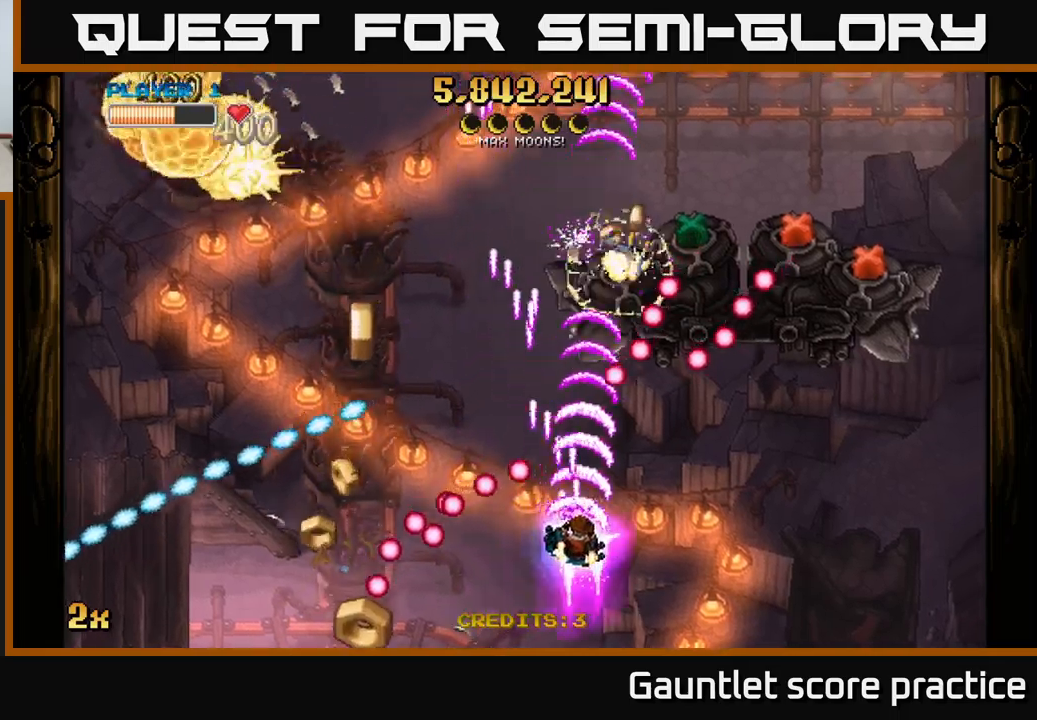
{"buttons": [], "left_stick": "right", "right_stick": "center", "events": [[50, "X", "down"], [67, "left_stick", "up-left"], [117, "X", "up"], [183, "A", "up"], [200, "left_stick", "down-right"], [400, "left_stick", "right"]]}
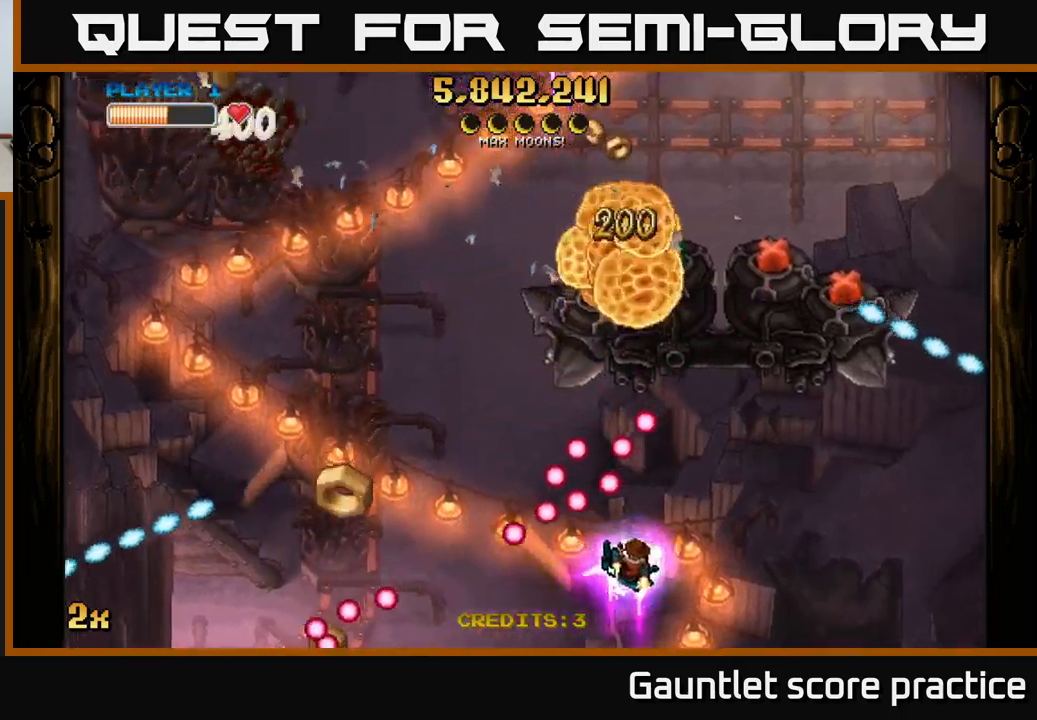
{"buttons": [], "left_stick": "right", "right_stick": "center", "events": []}
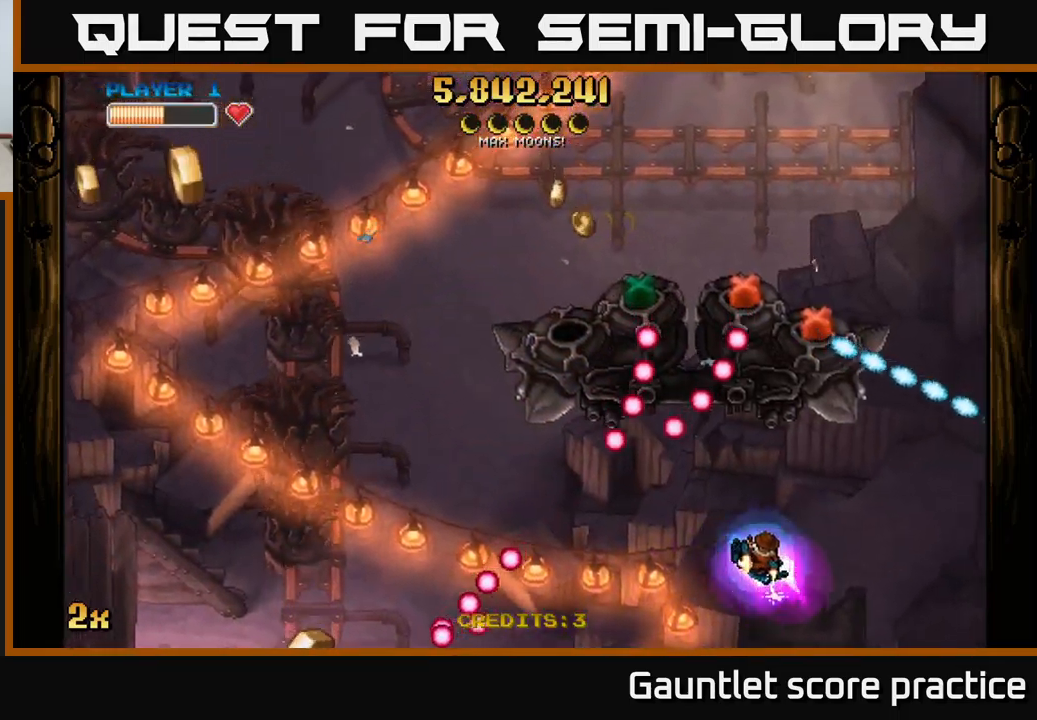
{"buttons": ["A"], "left_stick": "center", "right_stick": "center", "events": [[17, "left_stick", "up-right"], [233, "A", "down"], [383, "left_stick", "center"]]}
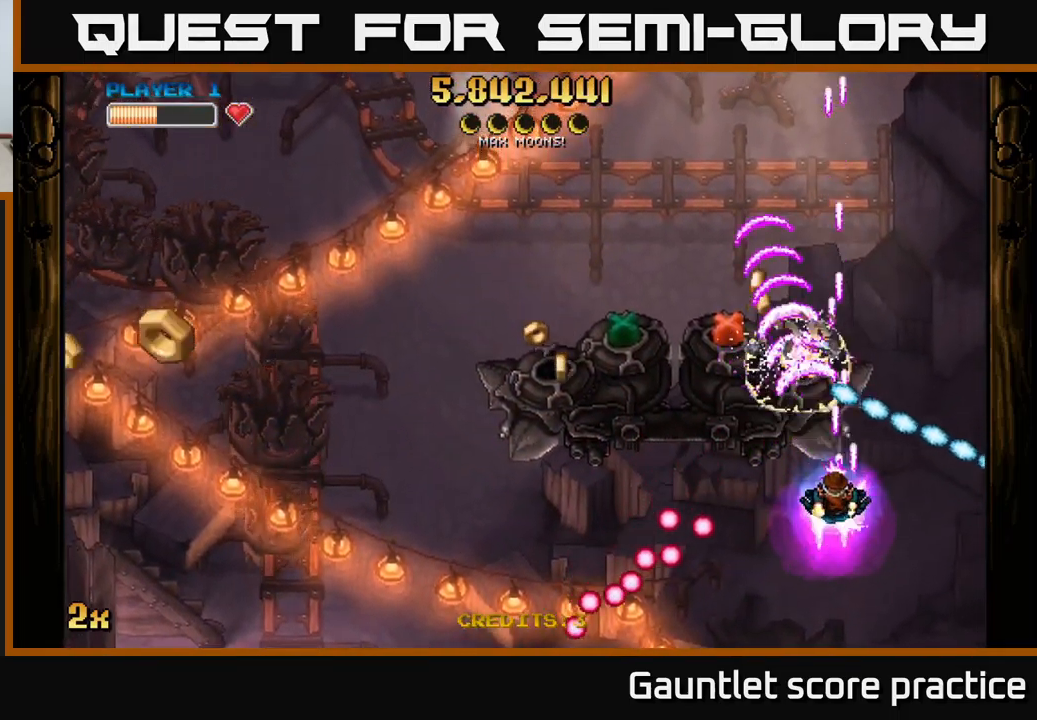
{"buttons": ["A"], "left_stick": "down-left", "right_stick": "center", "events": [[17, "left_stick", "down-left"], [200, "left_stick", "left"], [433, "left_stick", "down-left"]]}
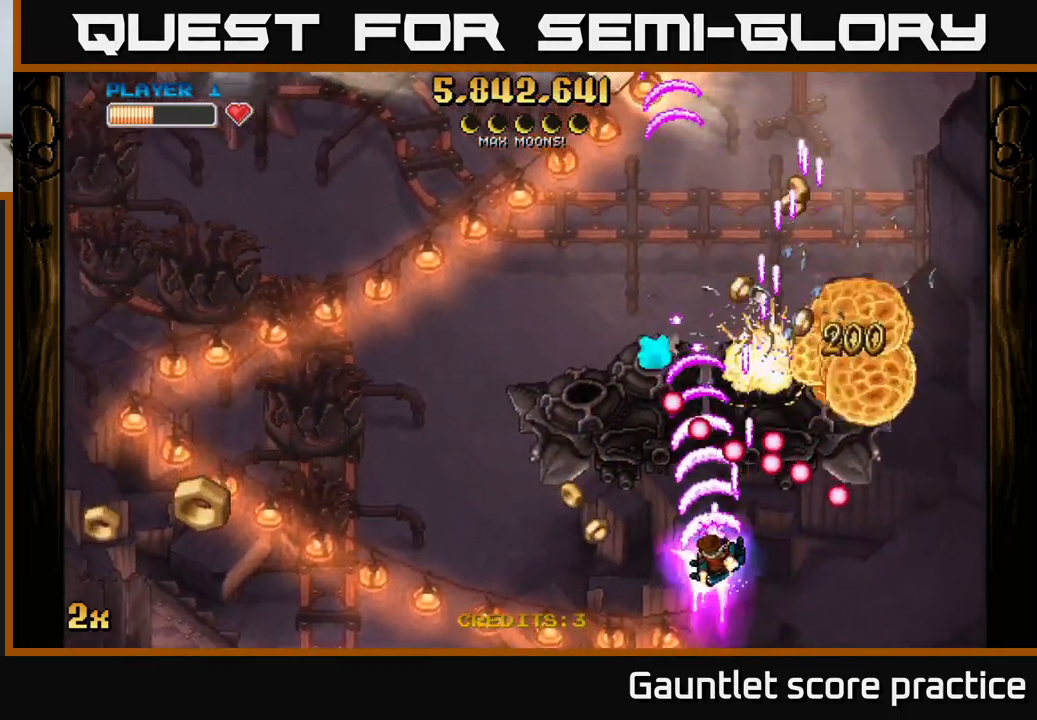
{"buttons": ["A"], "left_stick": "right", "right_stick": "center", "events": [[317, "left_stick", "up"], [467, "left_stick", "right"]]}
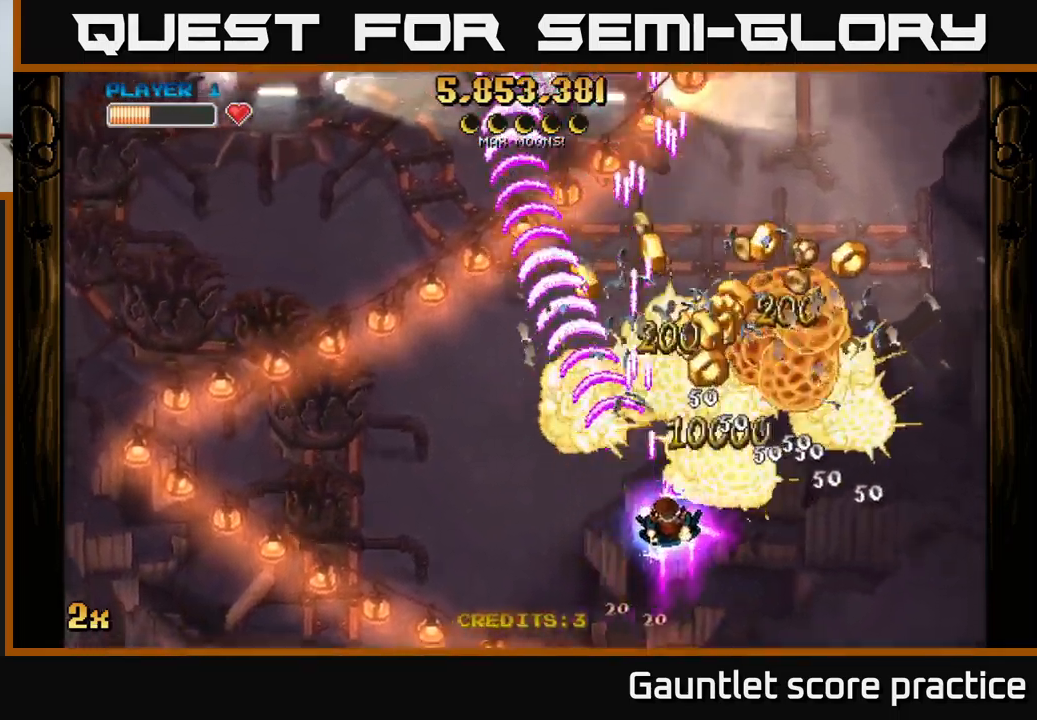
{"buttons": ["A"], "left_stick": "up-left", "right_stick": "center", "events": [[300, "X", "down"], [300, "left_stick", "up-left"], [400, "X", "up"]]}
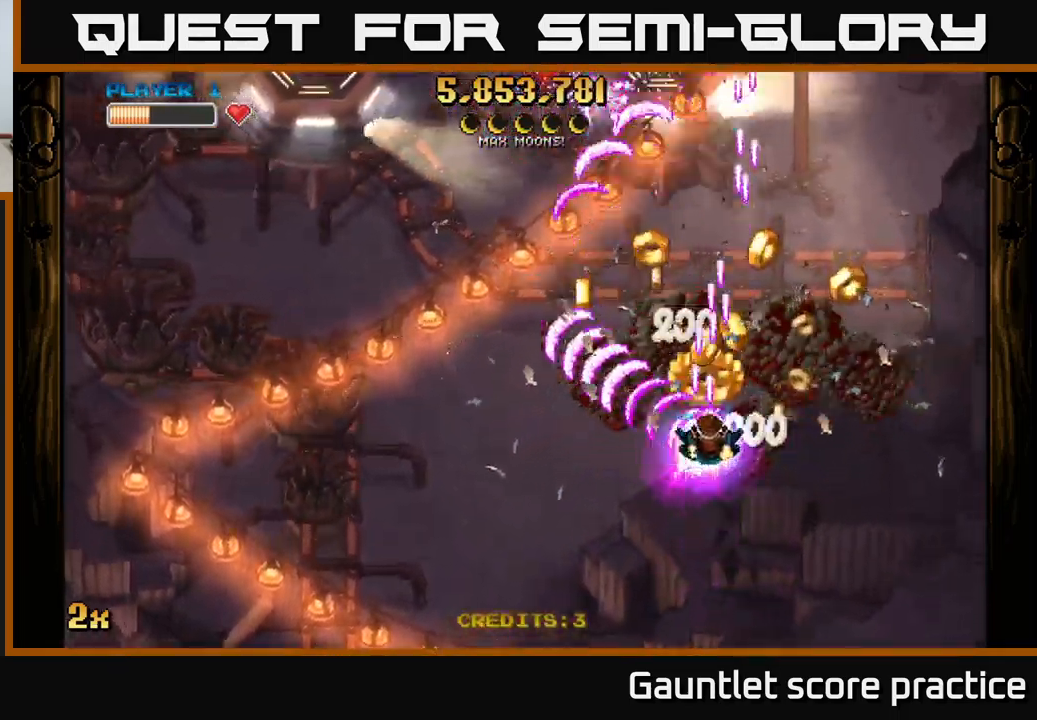
{"buttons": ["A"], "left_stick": "down-left", "right_stick": "center", "events": [[50, "left_stick", "up-right"], [367, "left_stick", "left"], [450, "left_stick", "down-left"]]}
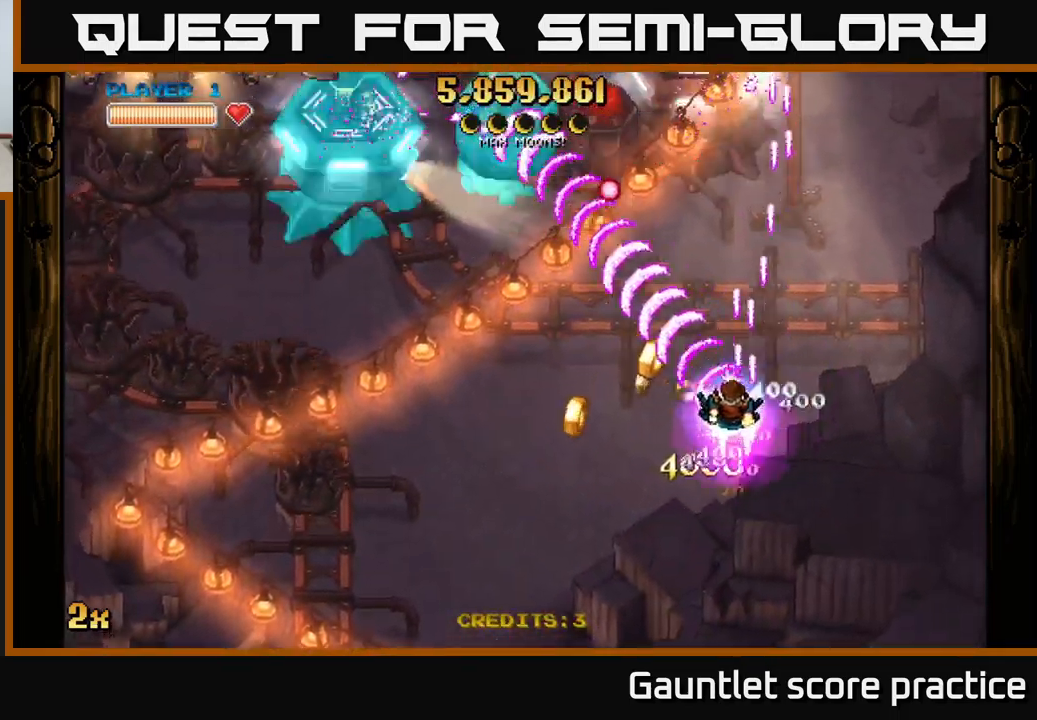
{"buttons": ["A", "X"], "left_stick": "up", "right_stick": "center", "events": [[433, "X", "down"], [433, "left_stick", "up"]]}
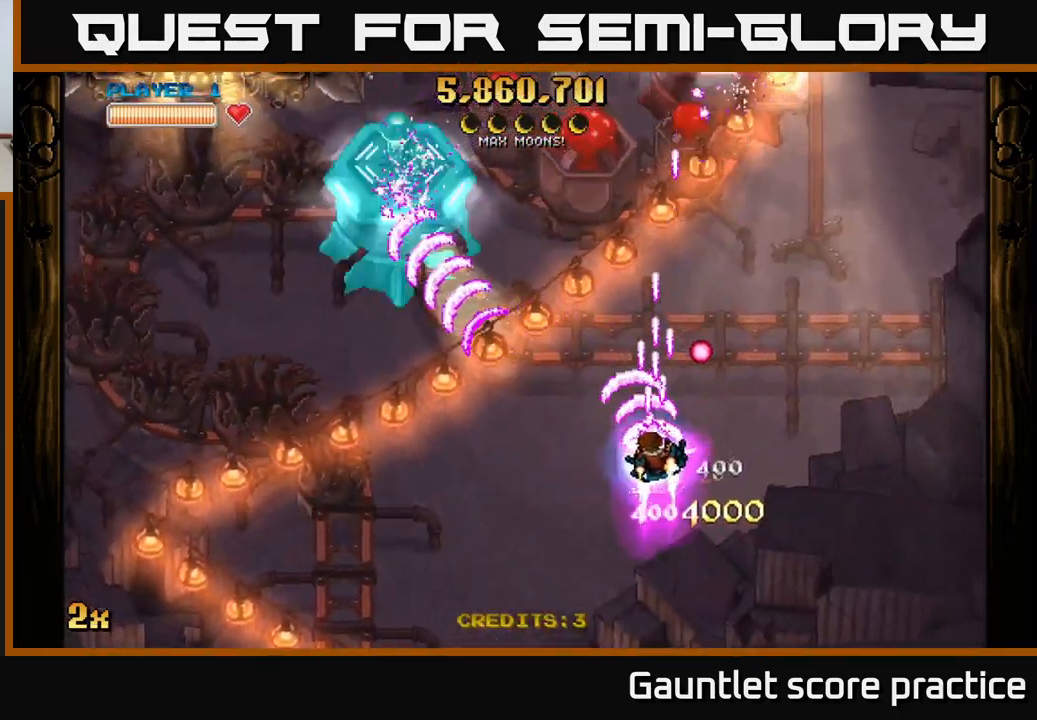
{"buttons": ["A"], "left_stick": "down-left", "right_stick": "center", "events": [[50, "X", "up"], [83, "left_stick", "up-left"], [233, "left_stick", "right"], [383, "left_stick", "left"], [450, "left_stick", "down-left"]]}
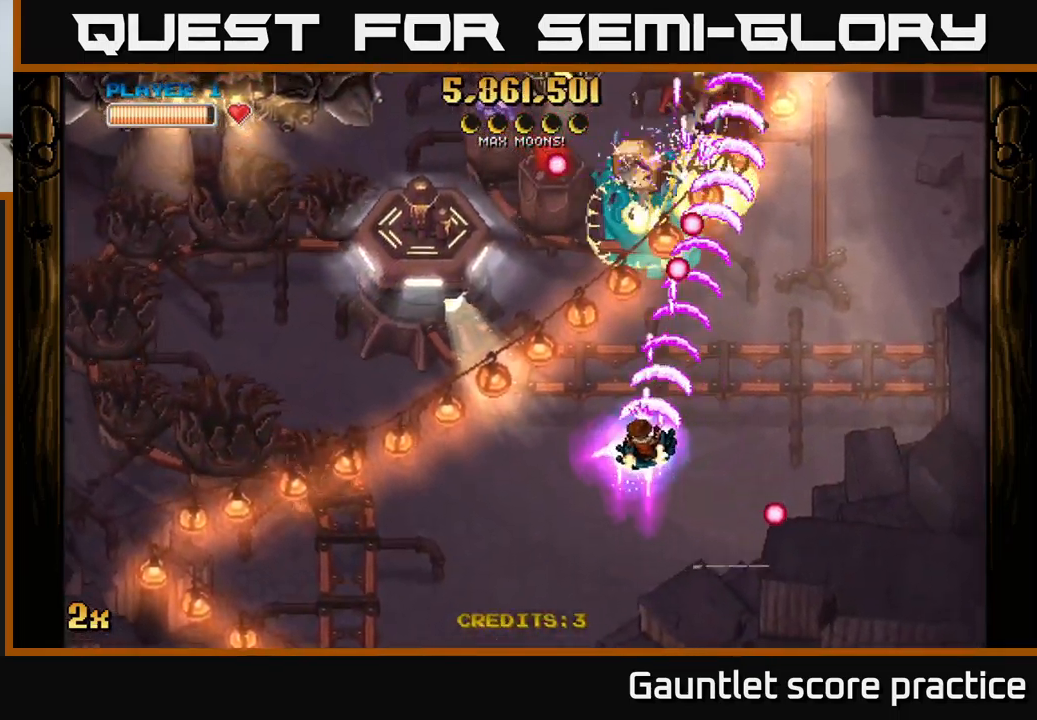
{"buttons": ["A"], "left_stick": "down-left", "right_stick": "center", "events": [[283, "left_stick", "down-right"], [383, "left_stick", "down-left"]]}
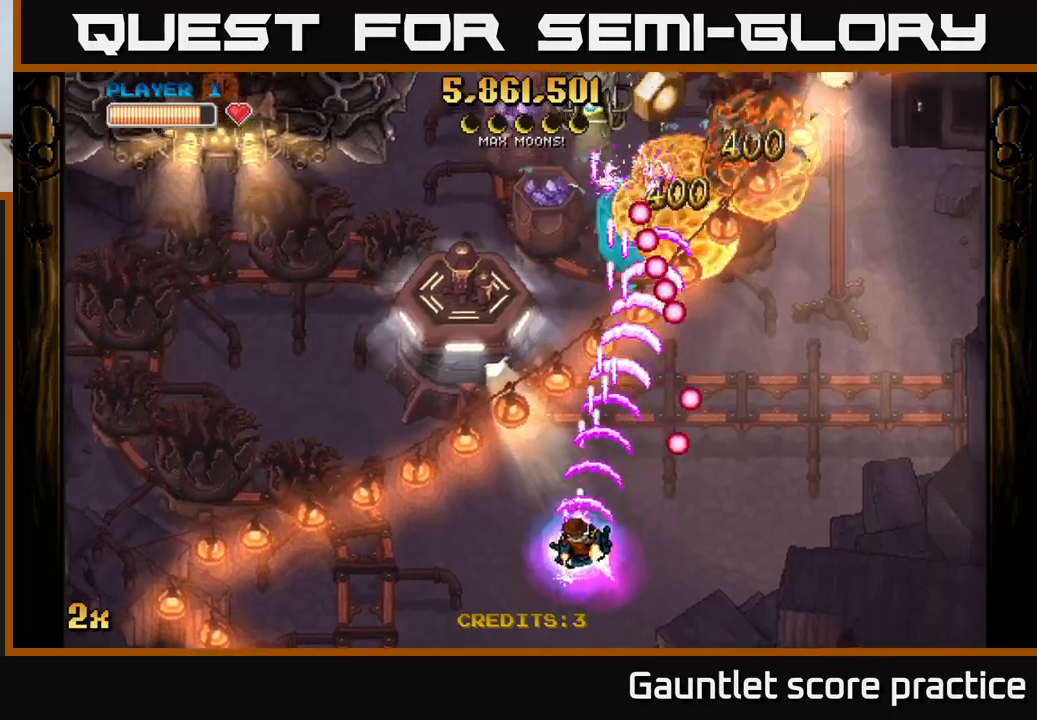
{"buttons": ["A"], "left_stick": "down-left", "right_stick": "center", "events": [[50, "left_stick", "center"], [300, "left_stick", "up"], [433, "left_stick", "down-left"]]}
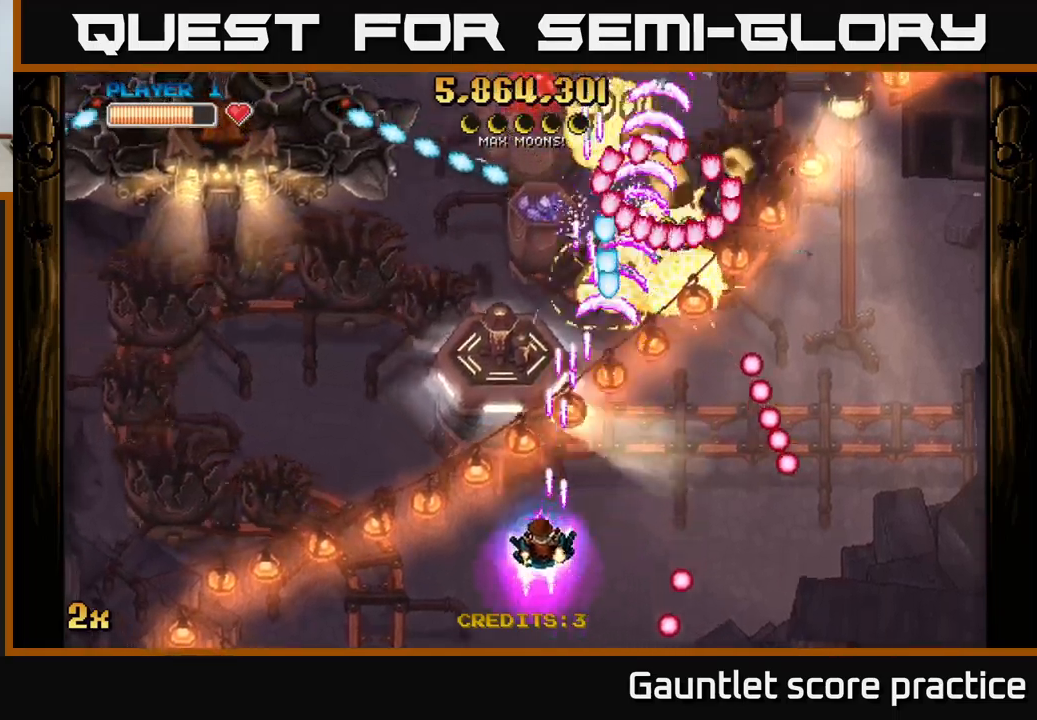
{"buttons": ["A"], "left_stick": "down-right", "right_stick": "center", "events": [[100, "left_stick", "up-left"], [217, "left_stick", "up-right"], [350, "left_stick", "down-left"], [483, "left_stick", "down-right"]]}
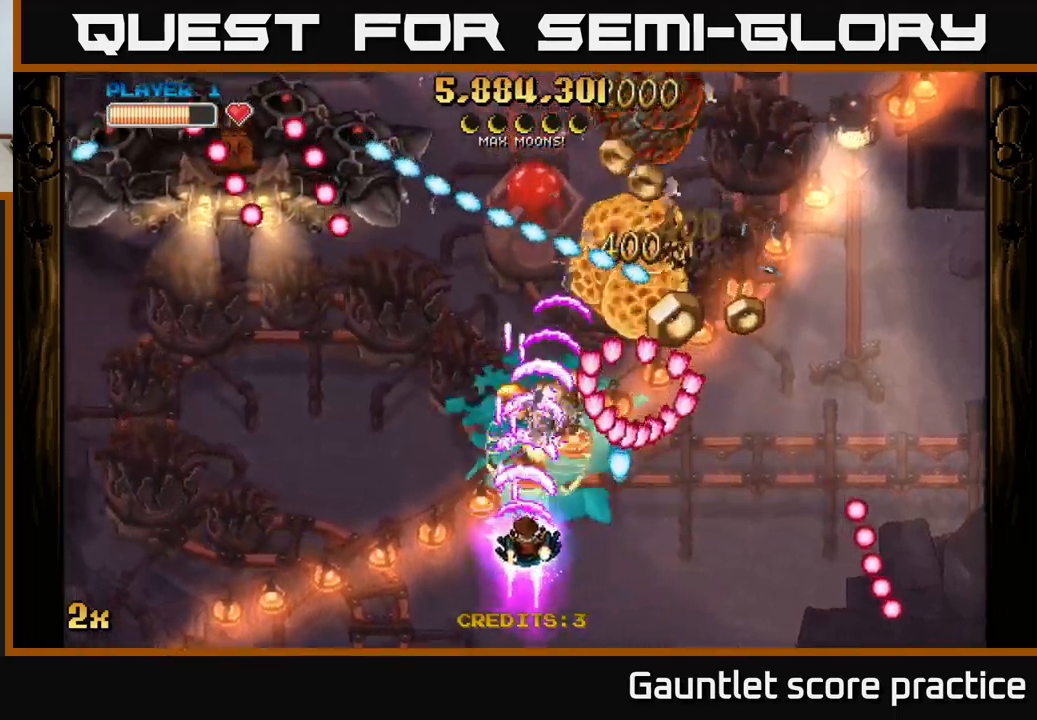
{"buttons": ["A", "X"], "left_stick": "up-right", "right_stick": "center", "events": [[100, "left_stick", "up-left"], [150, "left_stick", "left"], [300, "left_stick", "up-left"], [400, "left_stick", "up-right"], [417, "X", "down"]]}
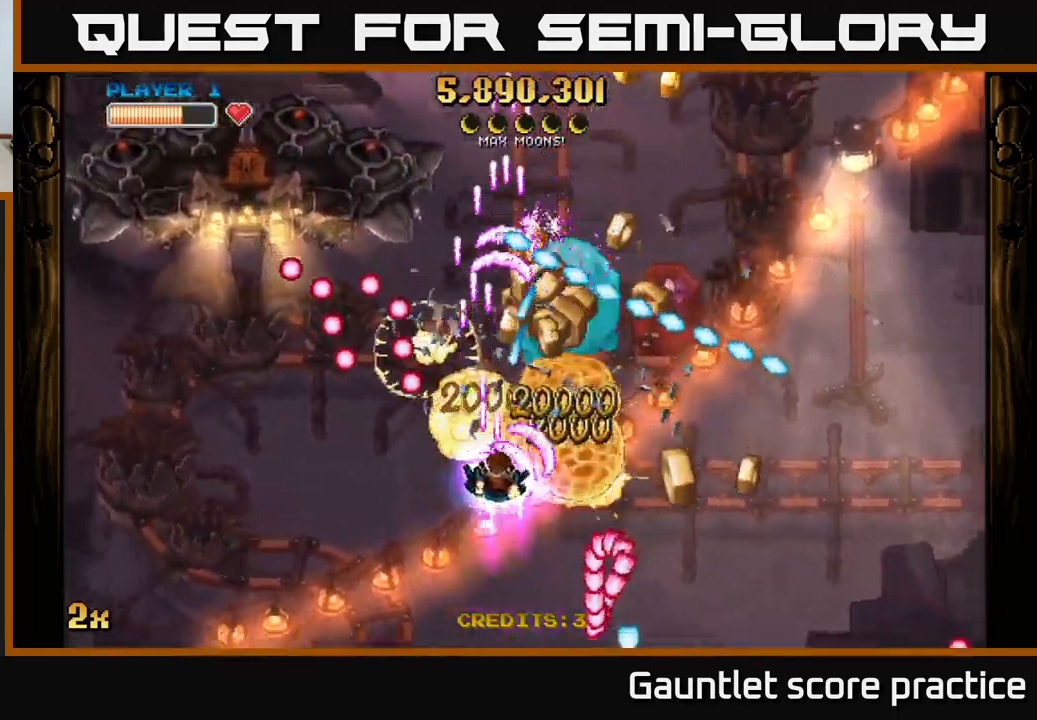
{"buttons": ["A", "X"], "left_stick": "up-right", "right_stick": "center", "events": [[50, "X", "up"], [67, "A", "up"], [83, "A", "down"], [183, "left_stick", "down-right"], [467, "X", "down"], [467, "left_stick", "up-right"]]}
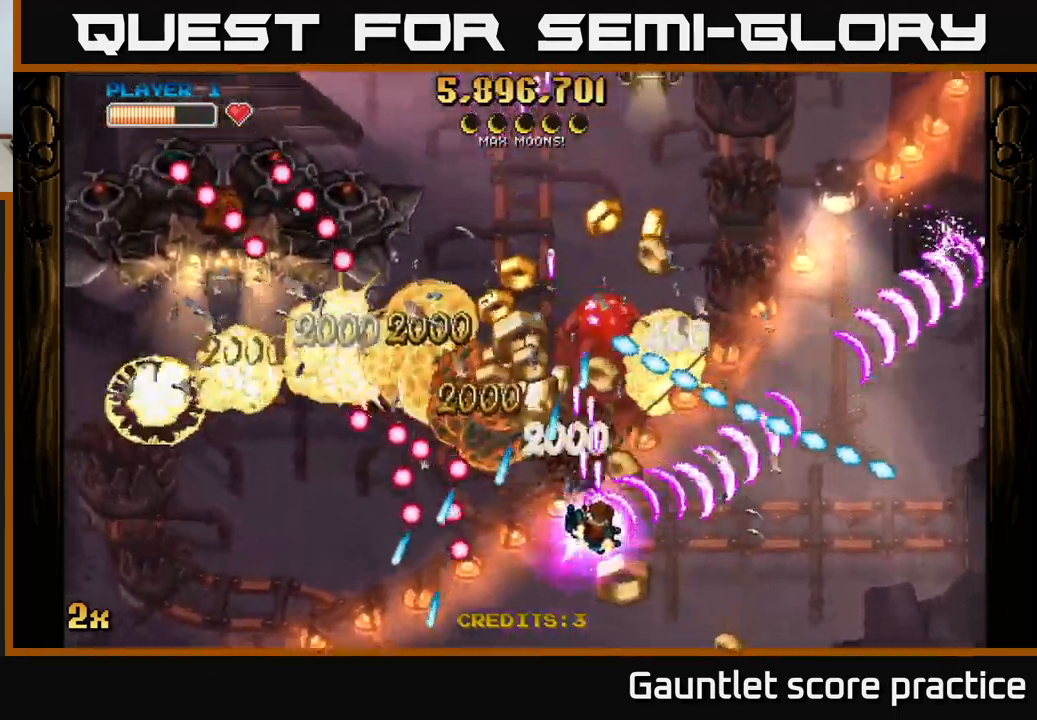
{"buttons": ["A"], "left_stick": "up-left", "right_stick": "center", "events": [[50, "X", "up"], [100, "left_stick", "down-right"], [500, "left_stick", "up-left"]]}
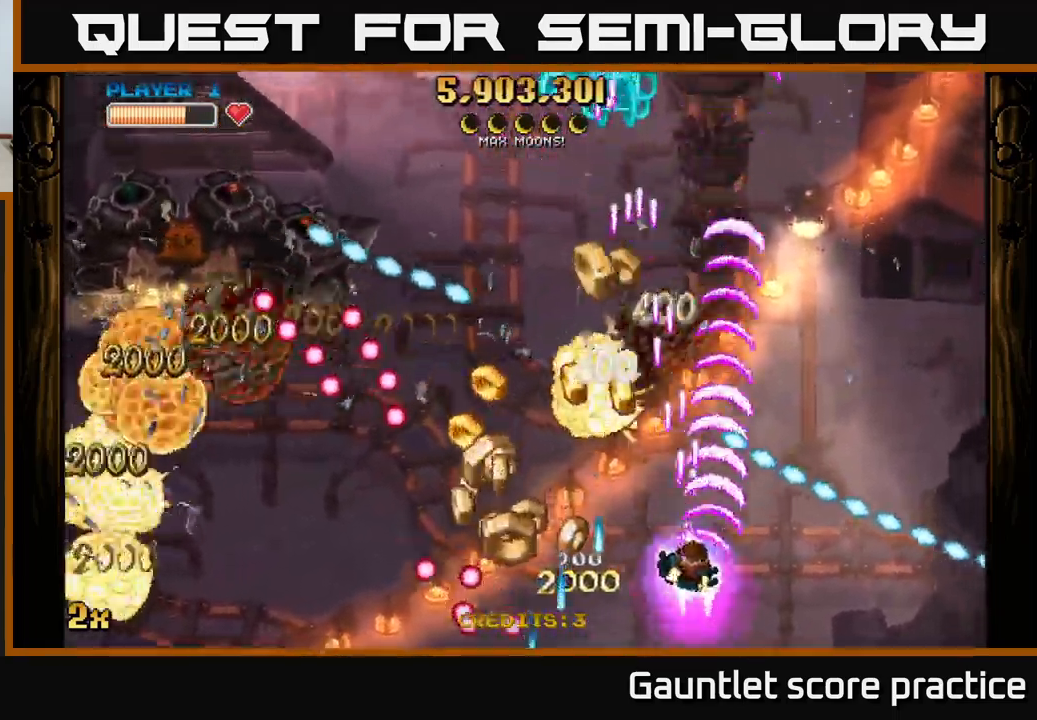
{"buttons": ["A"], "left_stick": "up-right", "right_stick": "center", "events": [[33, "X", "down"], [150, "X", "up"], [350, "left_stick", "down-left"], [400, "left_stick", "down-right"], [483, "left_stick", "up-right"]]}
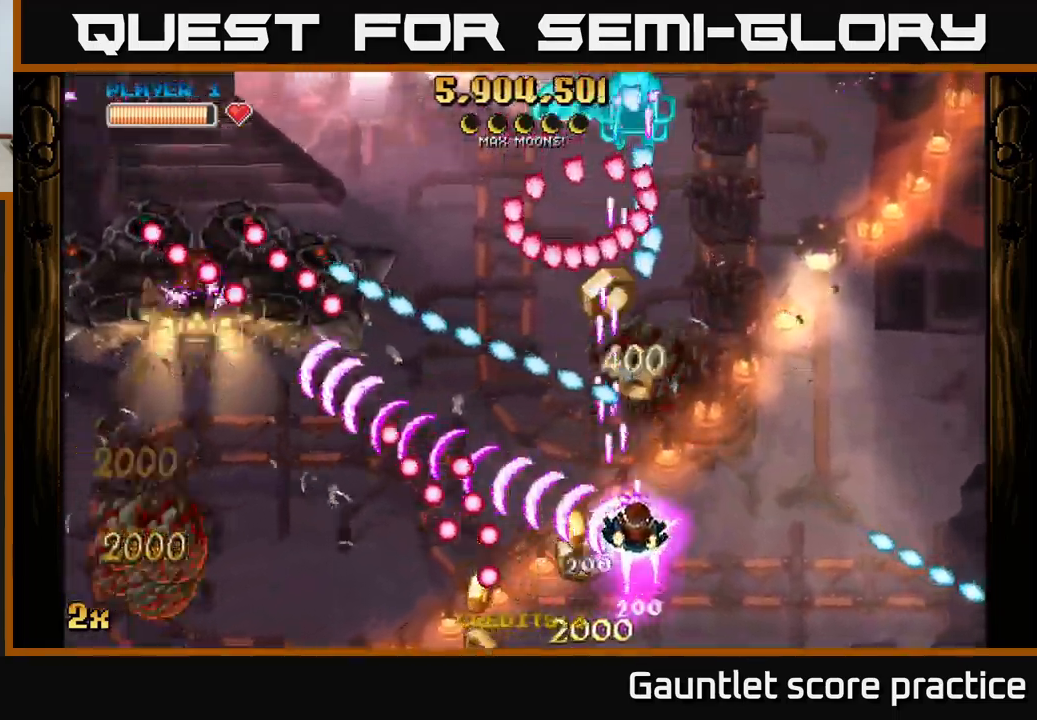
{"buttons": ["A"], "left_stick": "down-left", "right_stick": "center", "events": [[100, "left_stick", "center"], [200, "left_stick", "up-left"], [417, "left_stick", "down-left"]]}
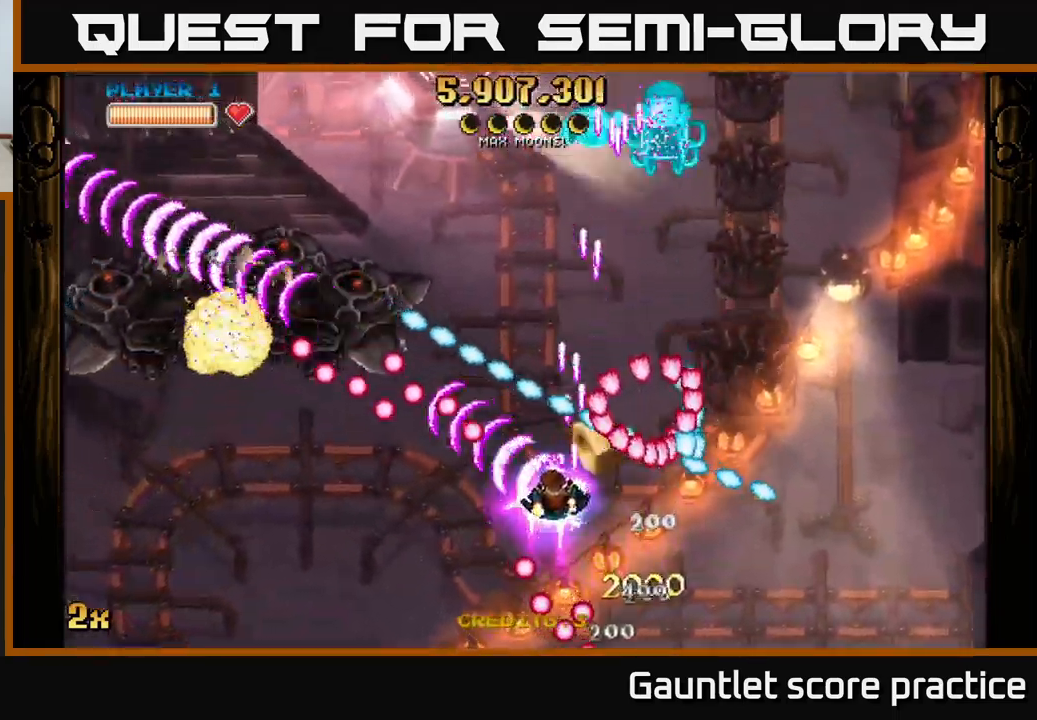
{"buttons": ["A"], "left_stick": "left", "right_stick": "center", "events": [[300, "left_stick", "left"]]}
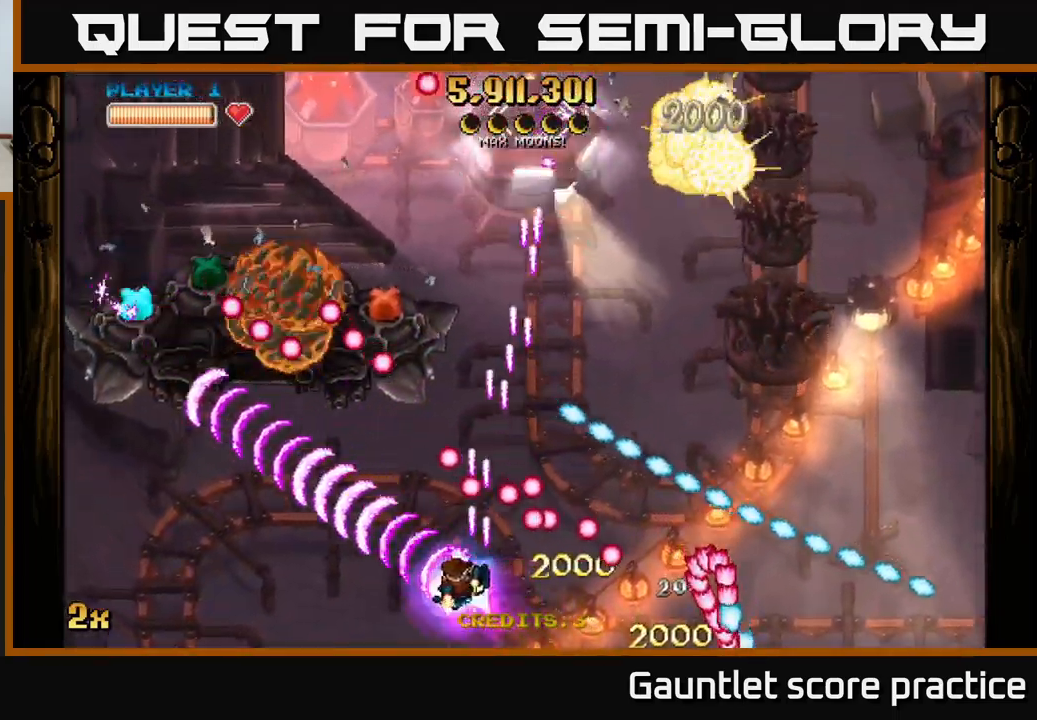
{"buttons": ["A"], "left_stick": "left", "right_stick": "center", "events": [[50, "left_stick", "up"], [67, "X", "down"], [167, "X", "up"], [217, "left_stick", "left"]]}
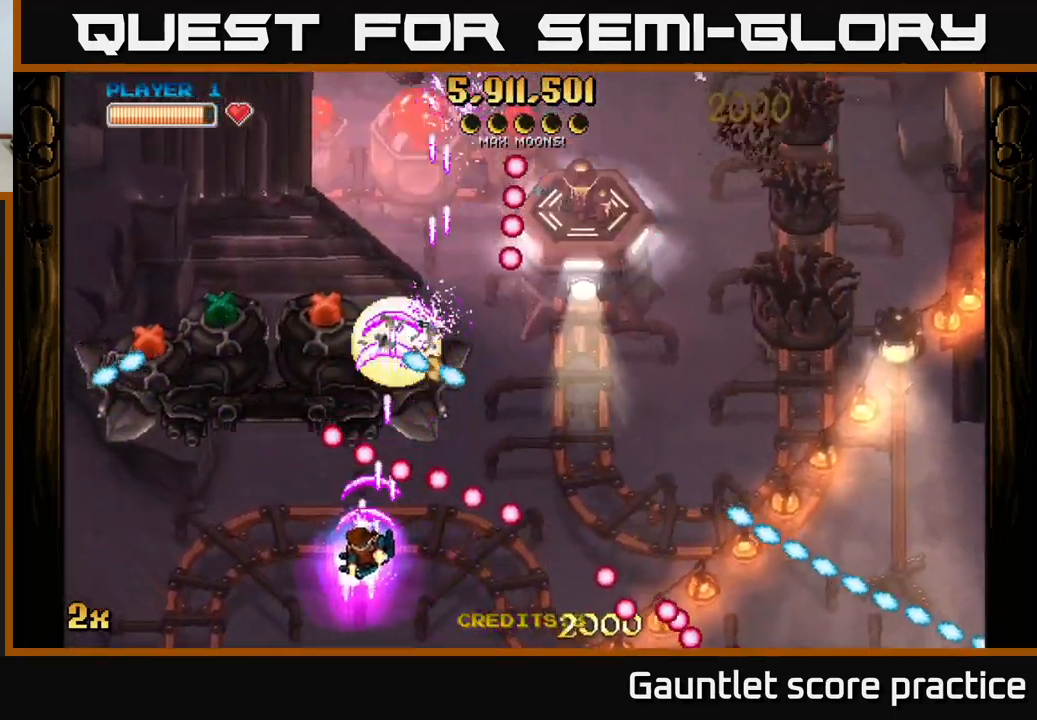
{"buttons": [], "left_stick": "left", "right_stick": "center", "events": [[83, "left_stick", "center"], [183, "left_stick", "down-left"], [317, "A", "up"], [384, "left_stick", "left"]]}
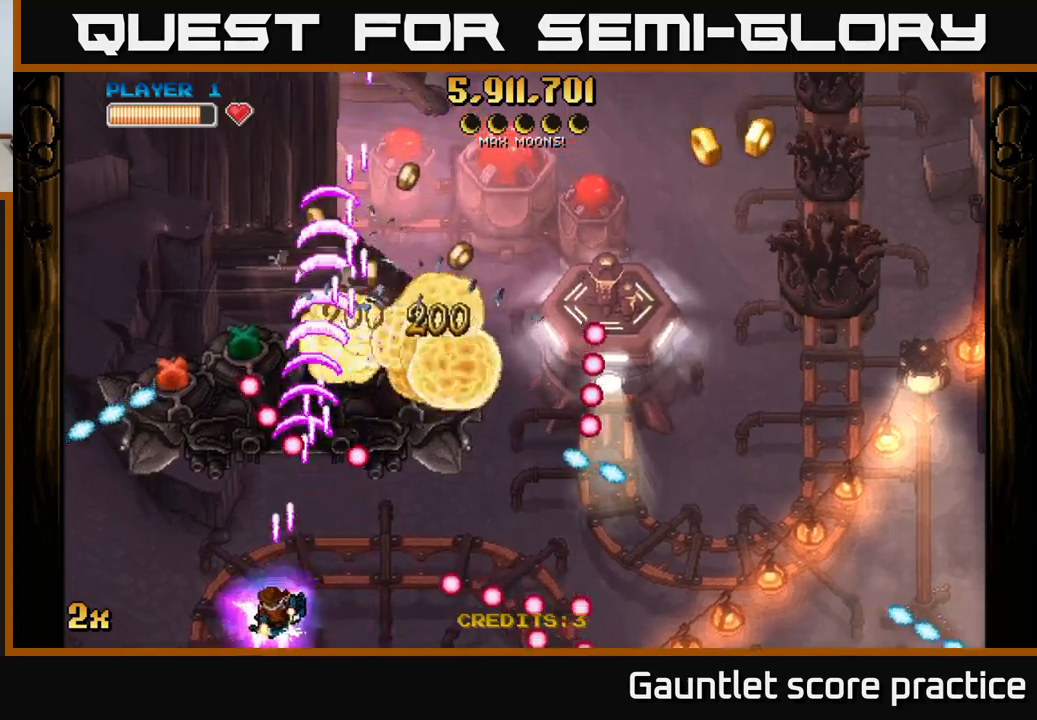
{"buttons": ["A"], "left_stick": "up-right", "right_stick": "center", "events": [[317, "A", "down"], [350, "left_stick", "up"], [450, "left_stick", "up-right"]]}